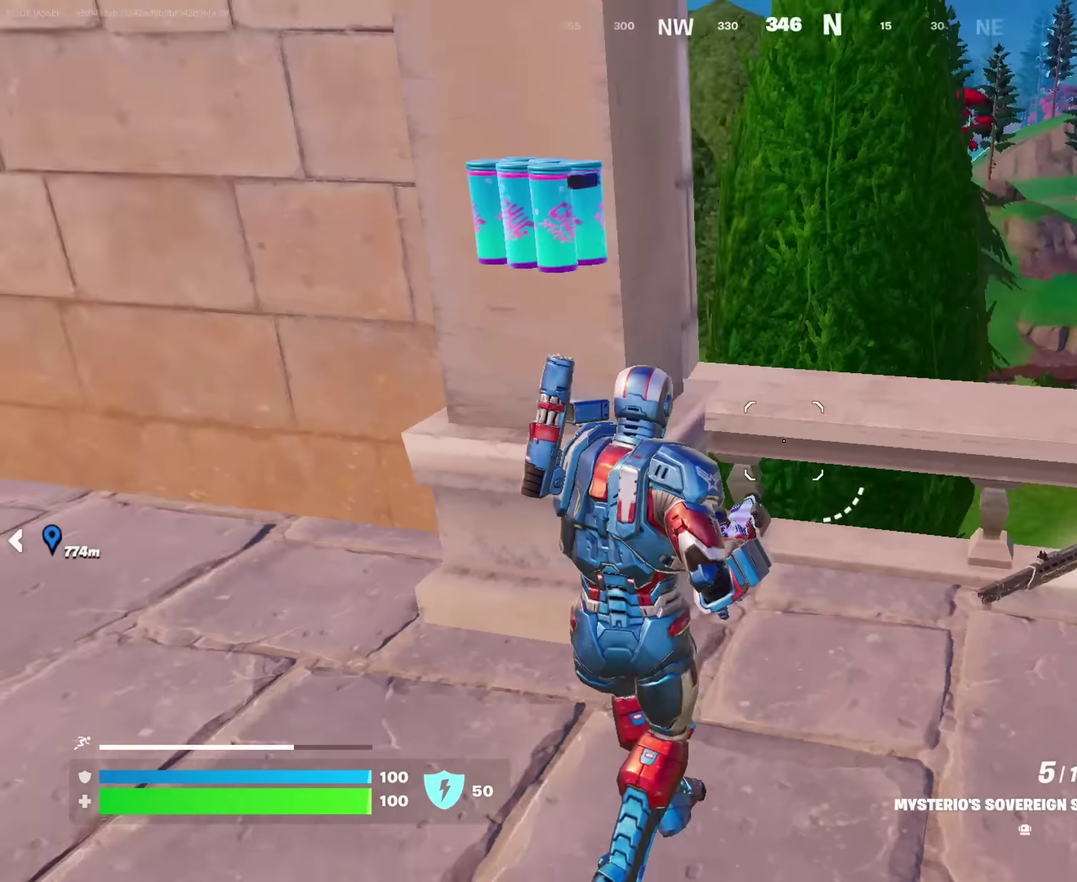
Gameplay with a controller (PlayStation layout); each line is a JSON object with the inputs held at the frame after it (dt_ms = milliseconds from this image to that frame). "events" lists button and stick changes between this image and that frame as [ms after this image, input, new state], when the widget could be followed in between. This document gives stick clicks only as held states, not as events.
{"dt_ms": 450, "buttons": [], "left_stick": "down-left", "right_stick": "right", "events": [[100, "right_stick", "center"], [200, "right_stick", "right"], [283, "left_stick", "left"], [333, "left_stick", "down-left"]]}
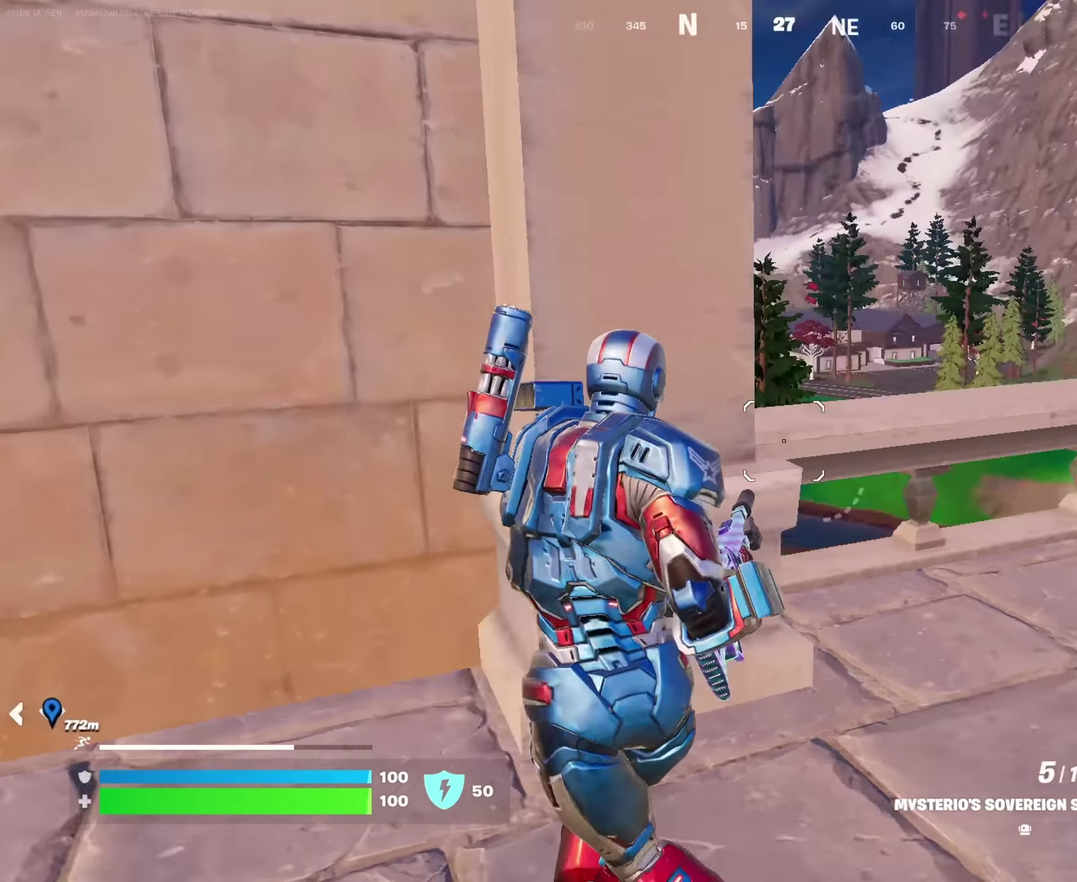
{"dt_ms": 550, "buttons": [], "left_stick": "up", "right_stick": "center", "events": [[17, "left_stick", "down"], [150, "left_stick", "down-left"], [167, "right_stick", "center"], [233, "left_stick", "left"], [283, "left_stick", "up-left"], [383, "left_stick", "up"]]}
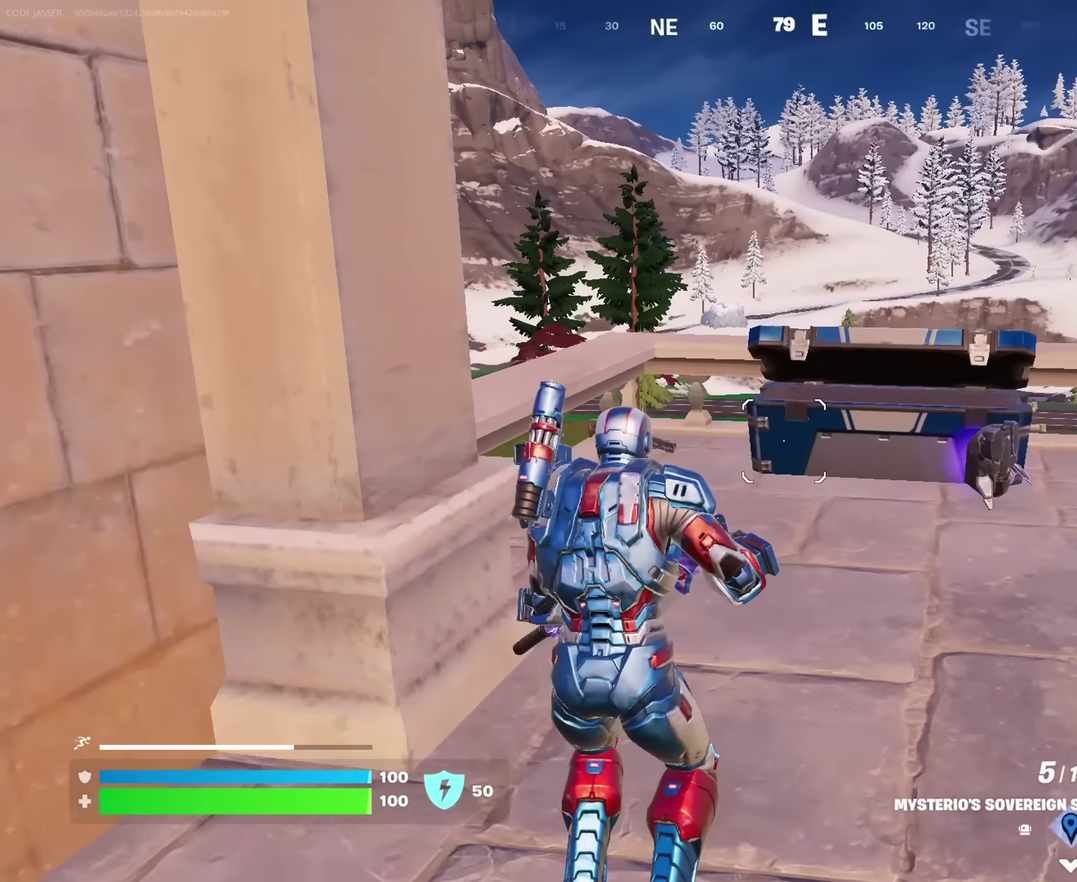
{"dt_ms": 450, "buttons": [], "left_stick": "up-right", "right_stick": "center", "events": [[333, "left_stick", "up-right"]]}
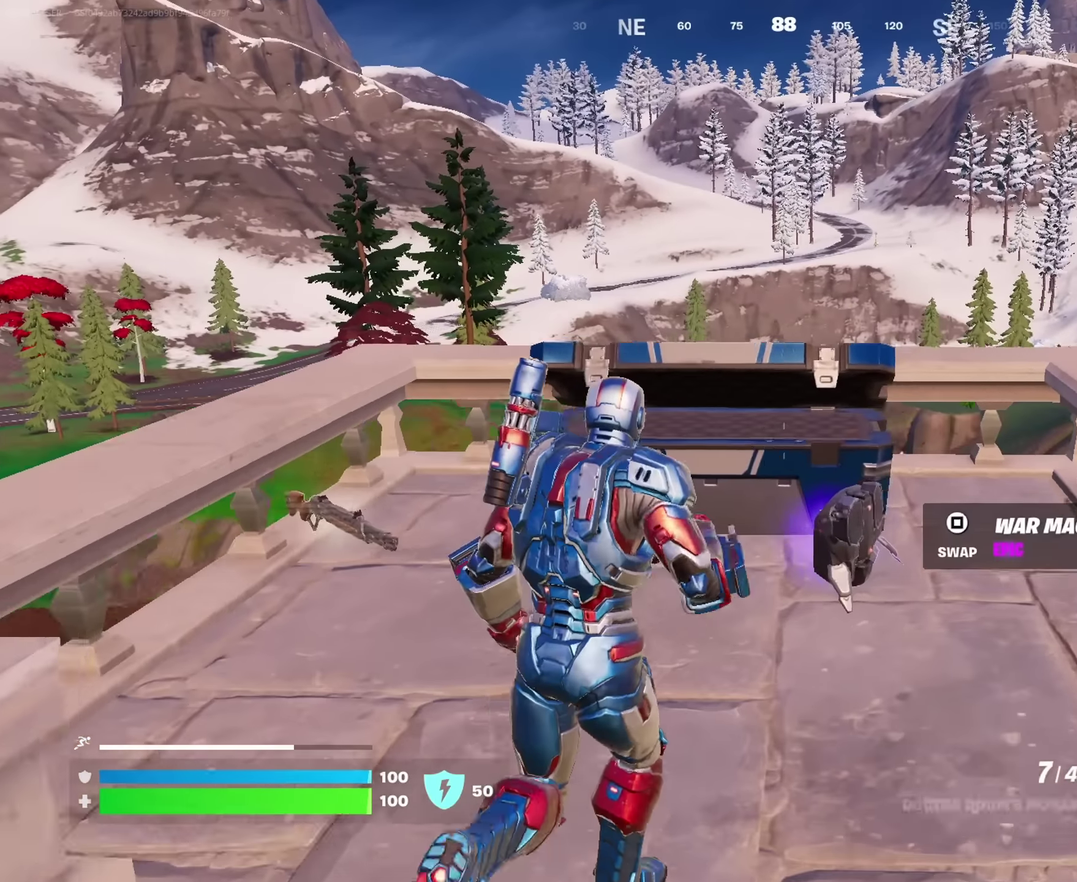
{"dt_ms": 550, "buttons": [], "left_stick": "down", "right_stick": "center", "events": [[67, "left_stick", "center"], [183, "left_stick", "down"]]}
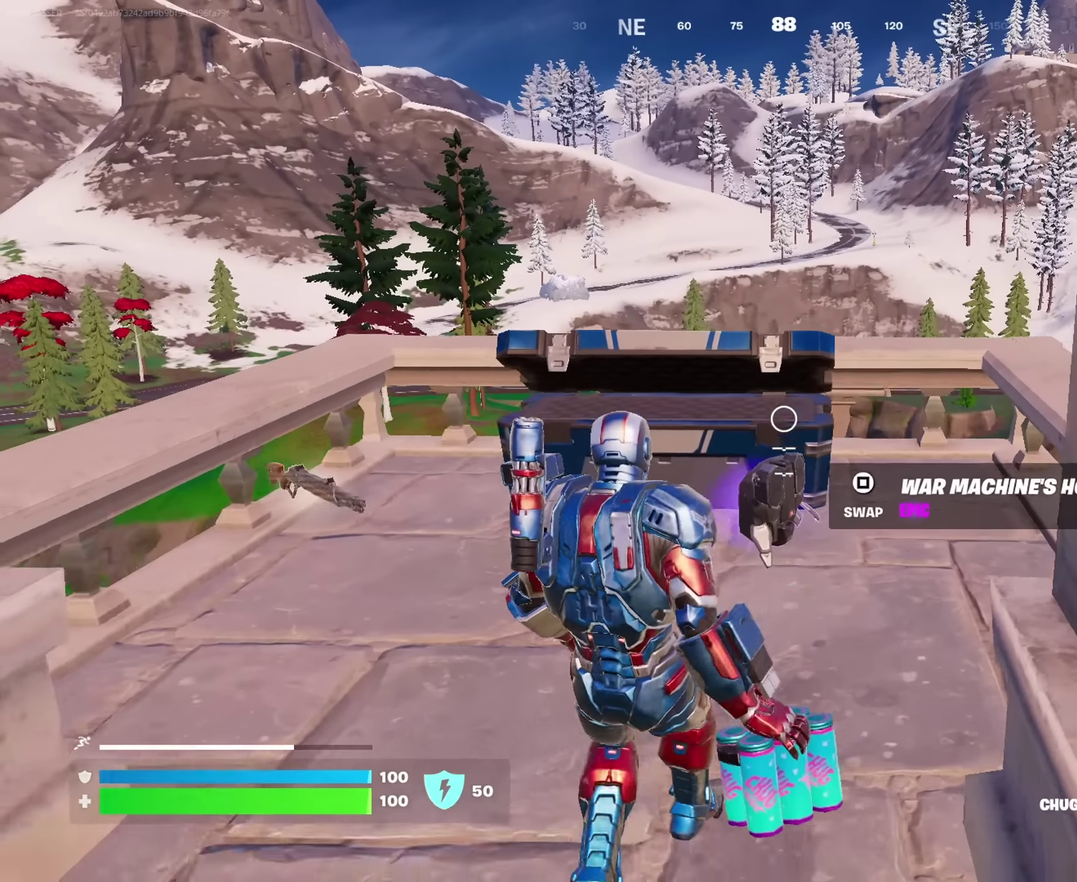
{"dt_ms": 450, "buttons": [], "left_stick": "up", "right_stick": "center", "events": [[400, "left_stick", "up"]]}
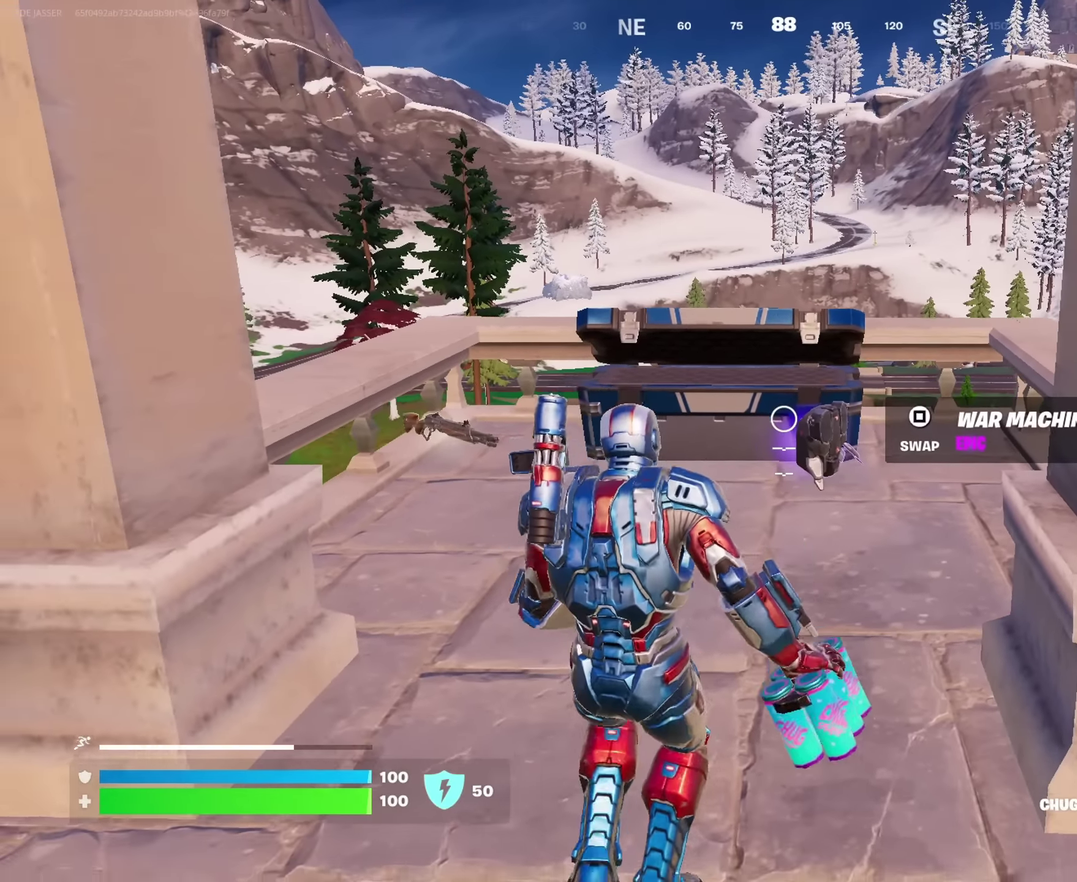
{"dt_ms": 450, "buttons": [], "left_stick": "up", "right_stick": "center", "events": []}
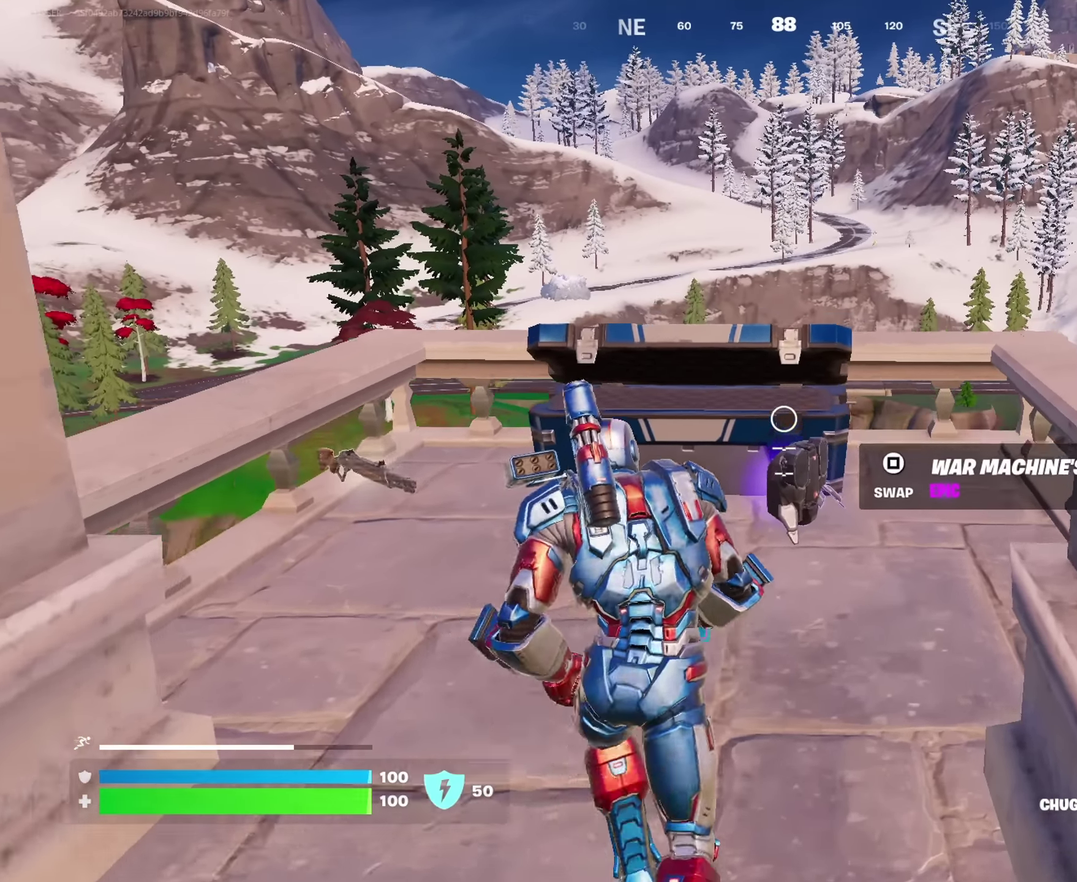
{"dt_ms": 550, "buttons": [], "left_stick": "up-left", "right_stick": "left", "events": [[150, "SQUARE", "down"], [200, "left_stick", "down"], [250, "SQUARE", "up"], [267, "right_stick", "left"], [400, "left_stick", "down-left"], [467, "left_stick", "left"], [533, "left_stick", "up-left"]]}
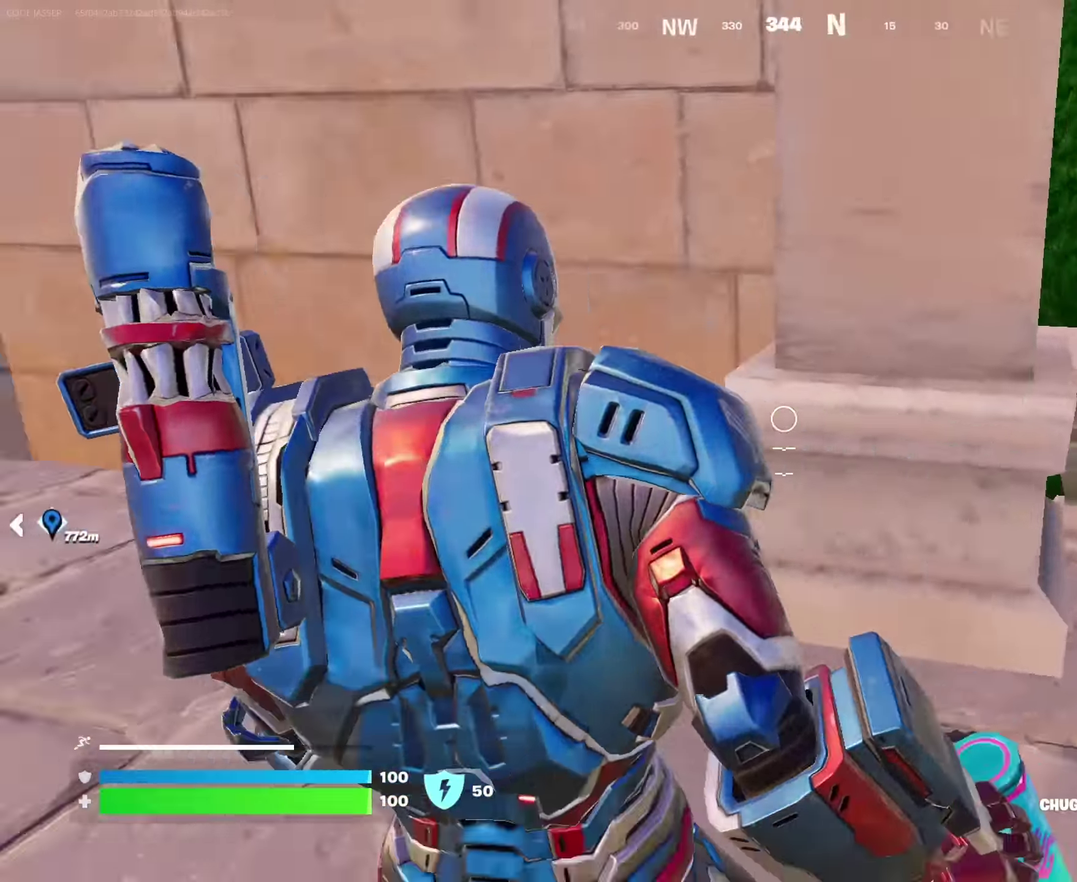
{"dt_ms": 450, "buttons": [], "left_stick": "up-left", "right_stick": "center", "events": [[183, "right_stick", "center"]]}
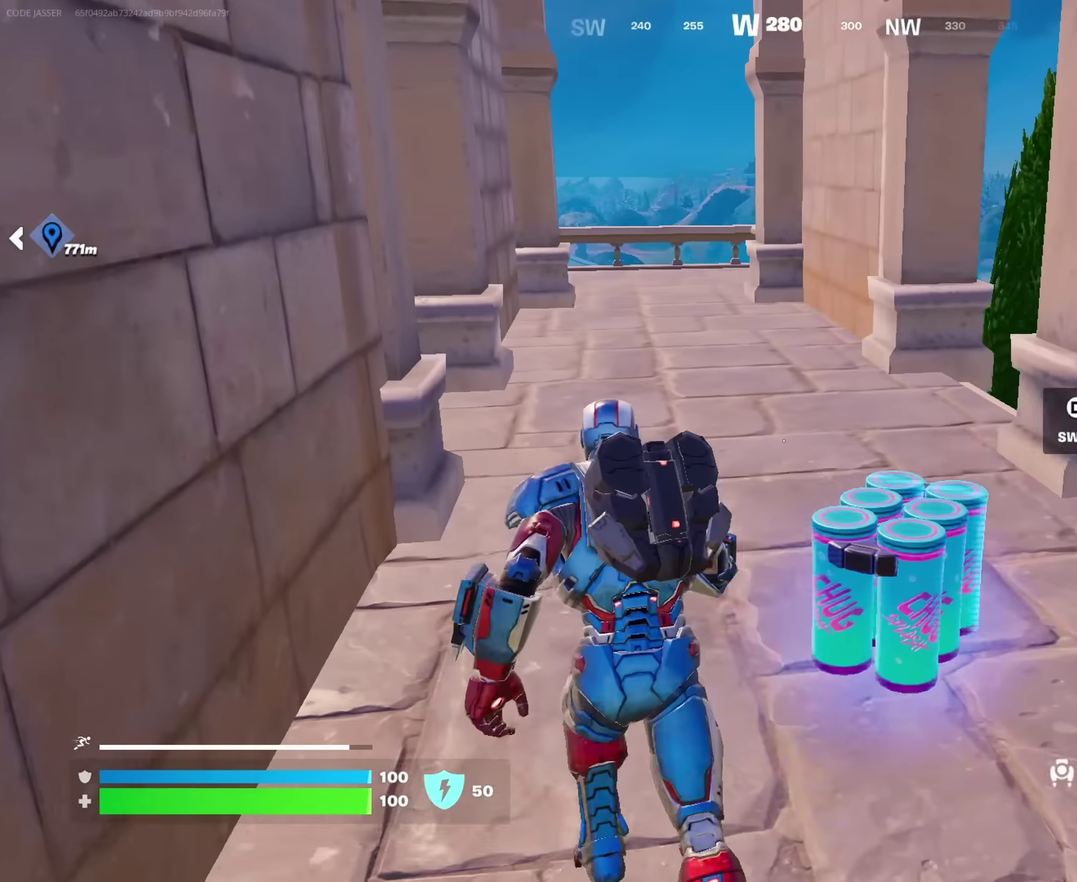
{"dt_ms": 550, "buttons": [], "left_stick": "up", "right_stick": "center", "events": [[67, "right_stick", "right"], [150, "left_stick", "center"], [200, "left_stick", "right"], [283, "left_stick", "up-right"], [350, "right_stick", "center"], [383, "left_stick", "up"], [416, "SQUARE", "down"], [500, "SQUARE", "up"]]}
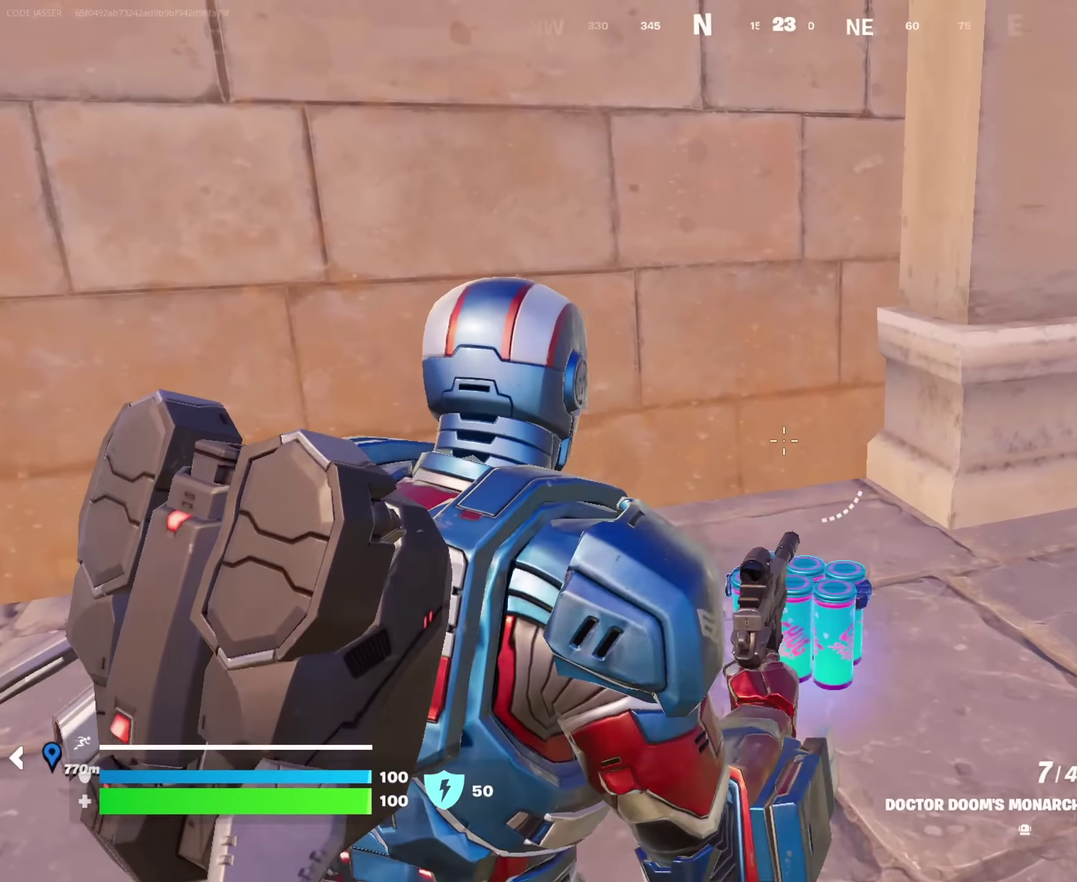
{"dt_ms": 450, "buttons": [], "left_stick": "up-left", "right_stick": "center"}
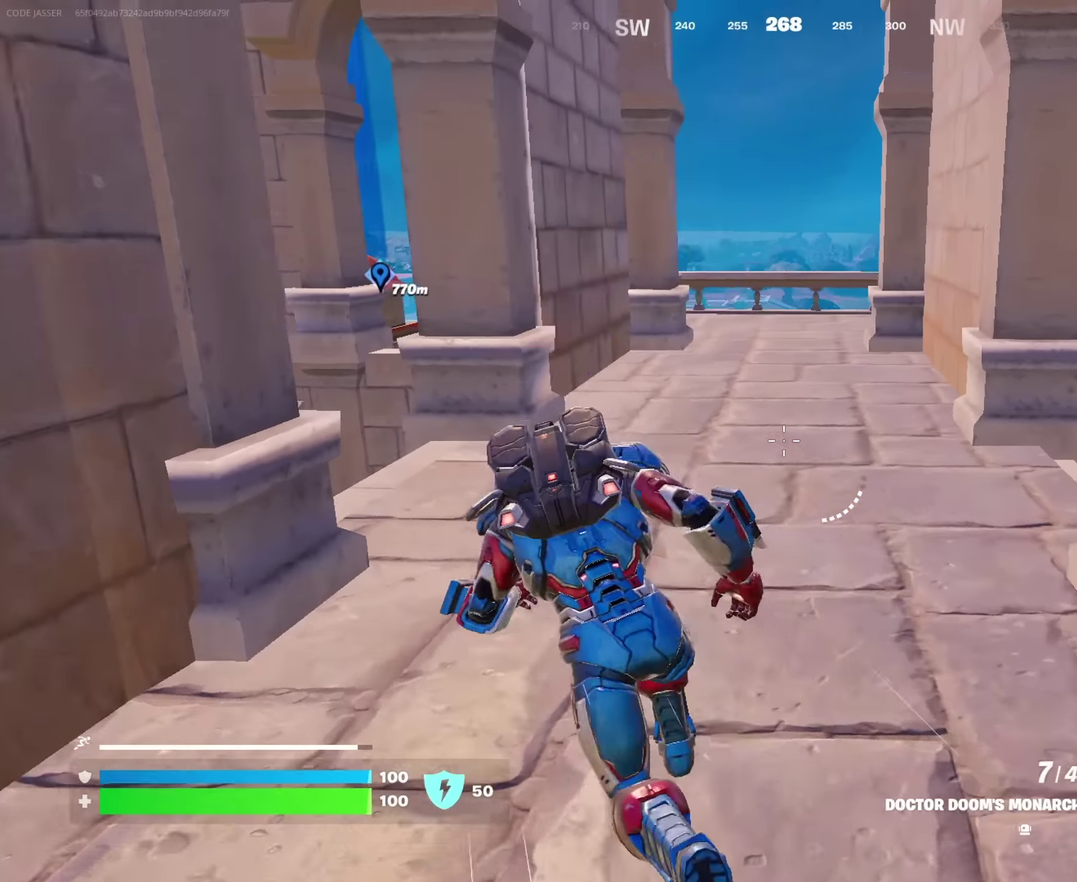
{"dt_ms": 550, "buttons": [], "left_stick": "up-right", "right_stick": "right"}
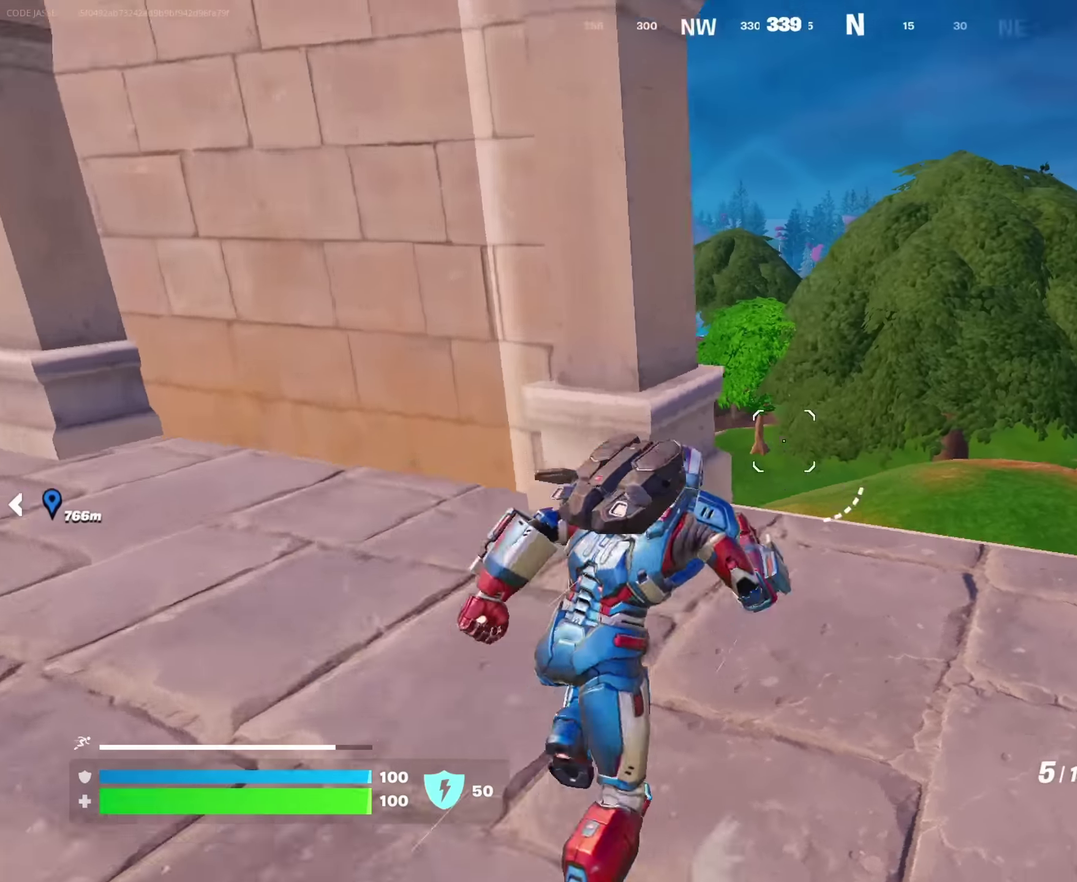
{"dt_ms": 350, "buttons": [], "left_stick": "up", "right_stick": "center"}
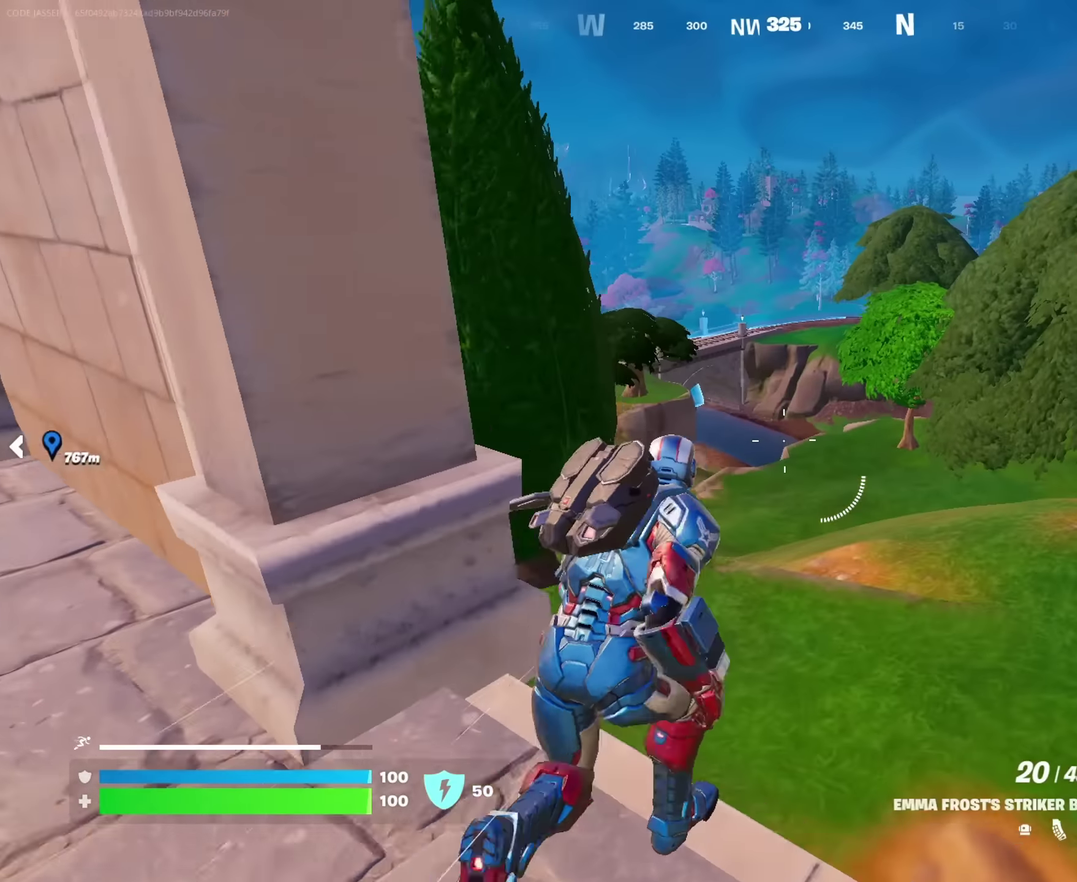
{"dt_ms": 650, "buttons": [], "left_stick": "up-right", "right_stick": "center", "events": [[33, "CROSS", "down"], [116, "CROSS", "up"], [166, "right_stick", "down-left"], [183, "left_stick", "up-left"], [233, "right_stick", "center"], [283, "left_stick", "up"], [333, "left_stick", "up-right"]]}
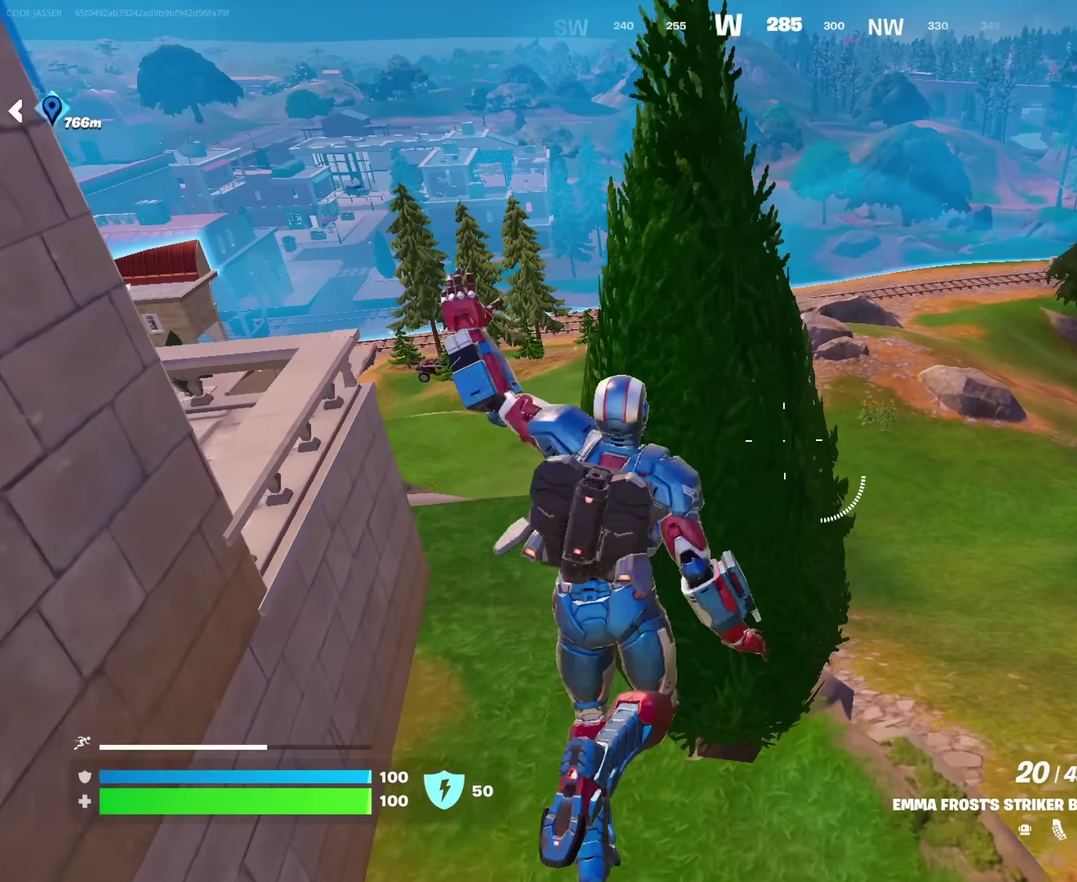
{"dt_ms": 350, "buttons": [], "left_stick": "up-right", "right_stick": "center", "events": []}
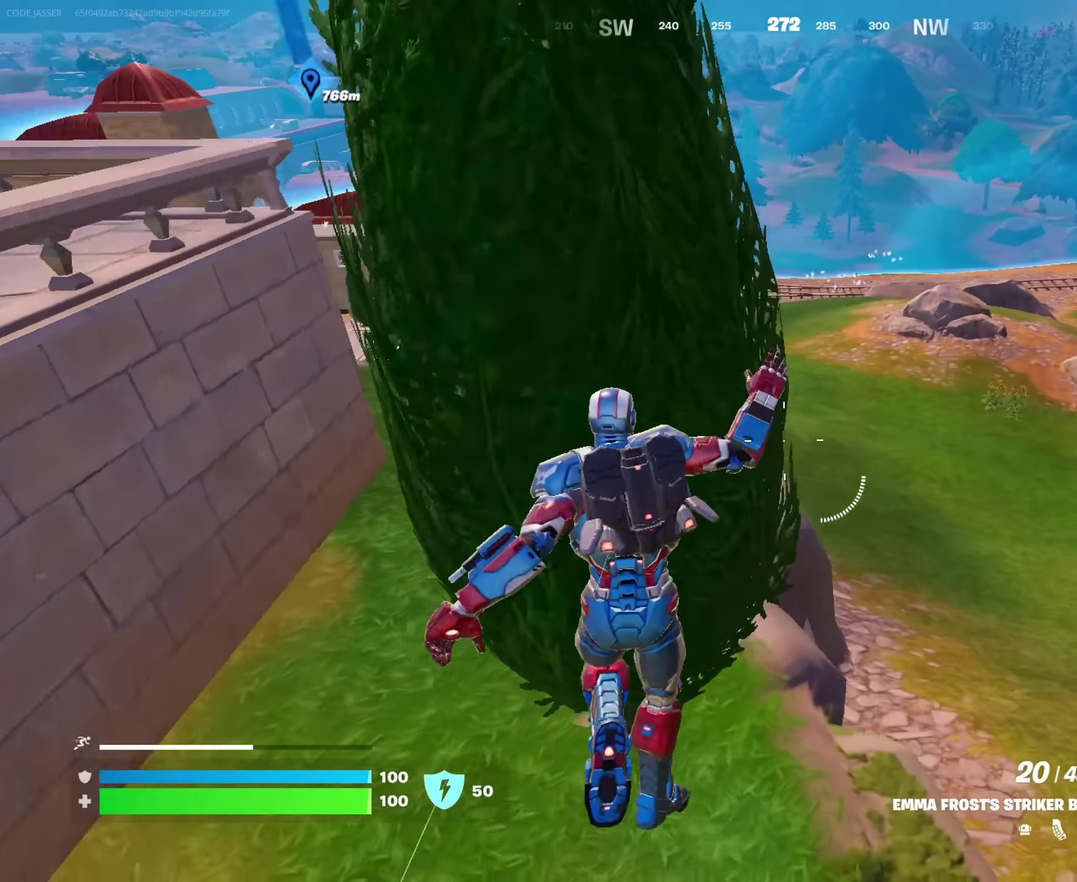
{"dt_ms": 650, "buttons": [], "left_stick": "up-left", "right_stick": "center", "events": [[100, "right_stick", "left"], [216, "right_stick", "center"], [333, "CROSS", "down"], [366, "left_stick", "up"], [400, "CROSS", "up"], [450, "left_stick", "up-left"]]}
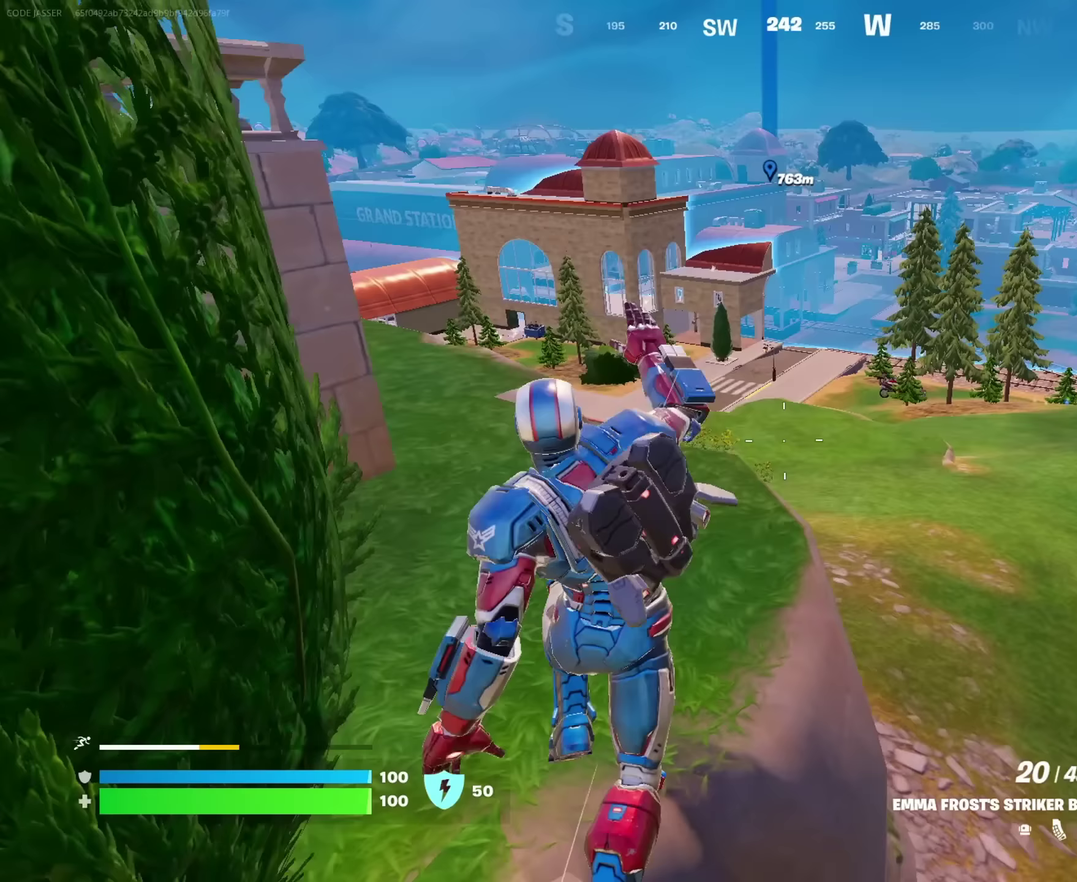
{"dt_ms": 350, "buttons": [], "left_stick": "up-left", "right_stick": "left", "events": [[300, "right_stick", "left"]]}
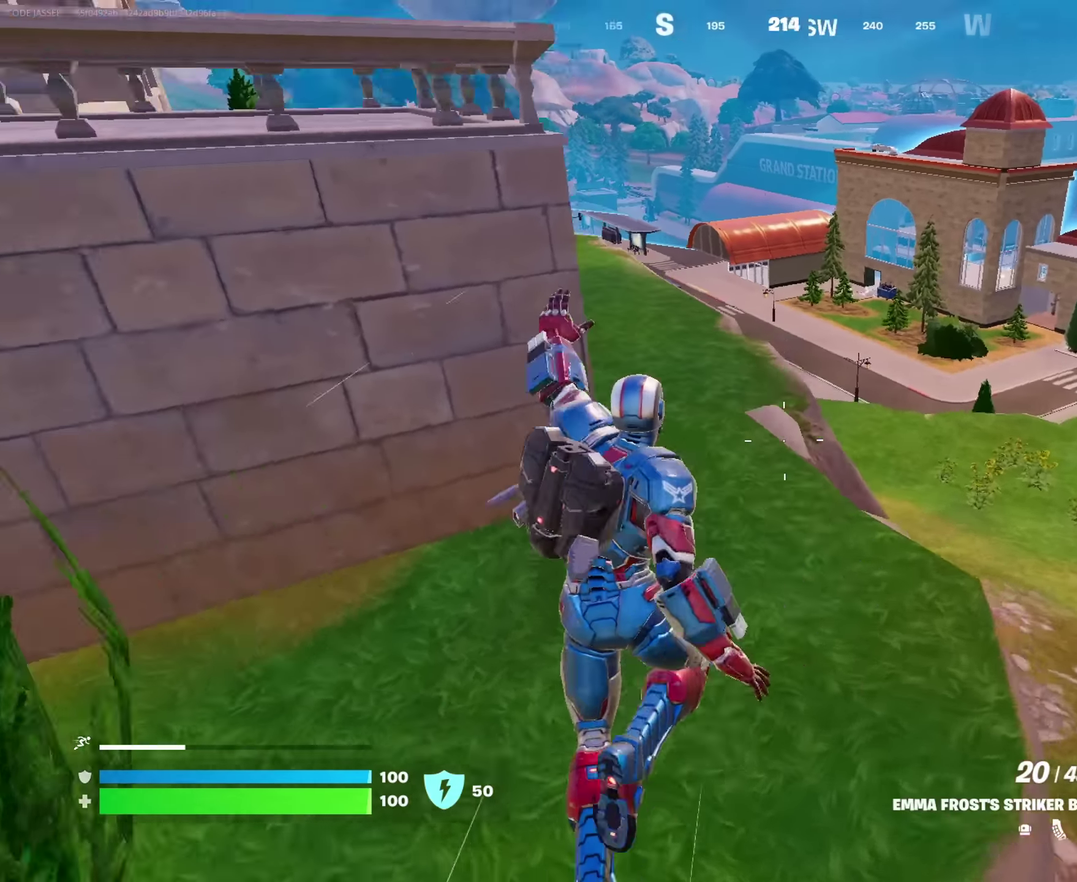
{"dt_ms": 650, "buttons": ["CROSS"], "left_stick": "center", "right_stick": "center"}
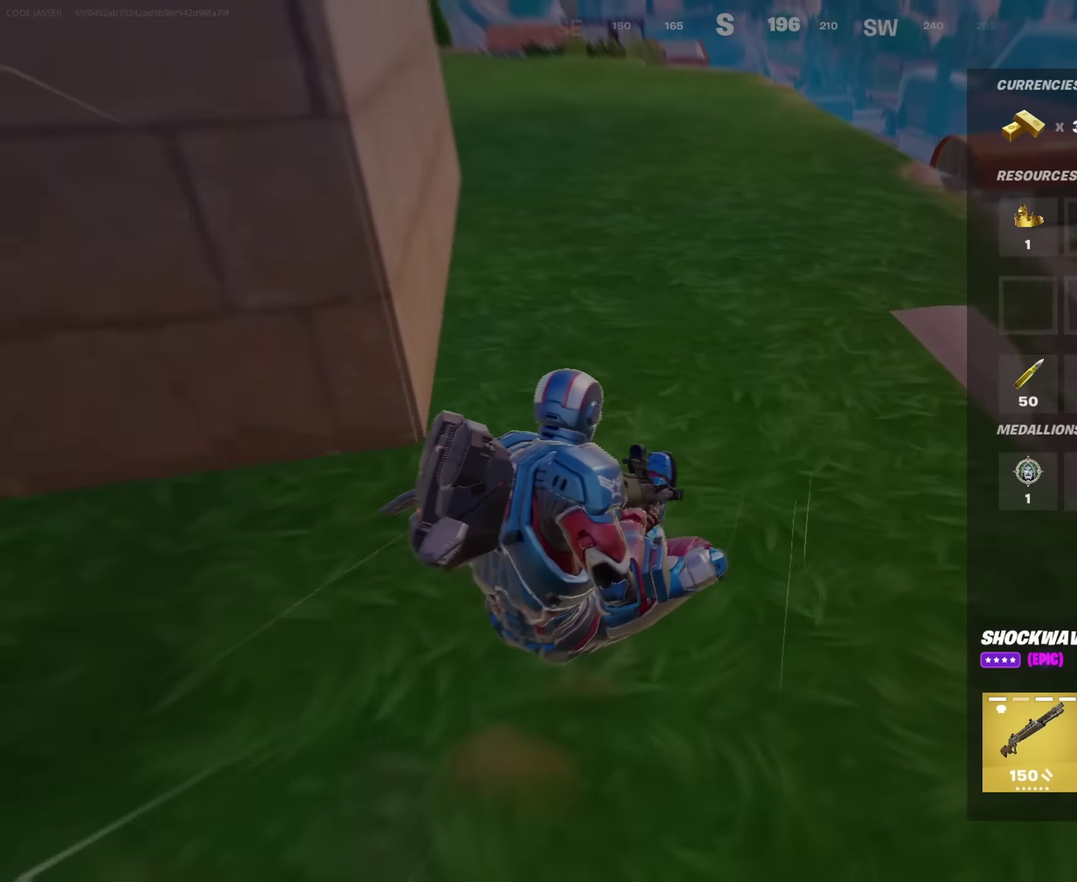
{"dt_ms": 350, "buttons": ["CROSS"], "left_stick": "center", "right_stick": "center", "events": [[83, "CROSS", "up"], [100, "DPAD_RIGHT", "down"], [183, "DPAD_RIGHT", "up"], [250, "DPAD_RIGHT", "down"], [300, "CROSS", "down"], [317, "DPAD_RIGHT", "up"]]}
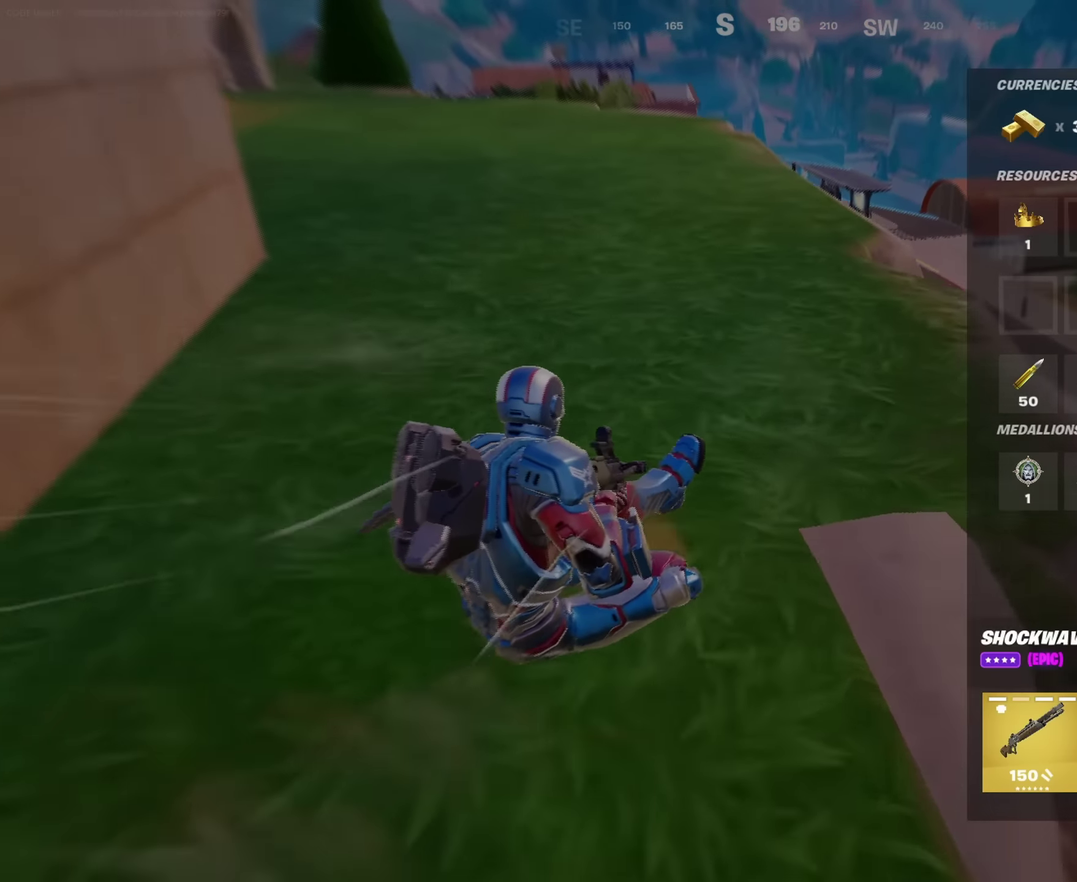
{"dt_ms": 900, "buttons": [], "left_stick": "left", "right_stick": "right"}
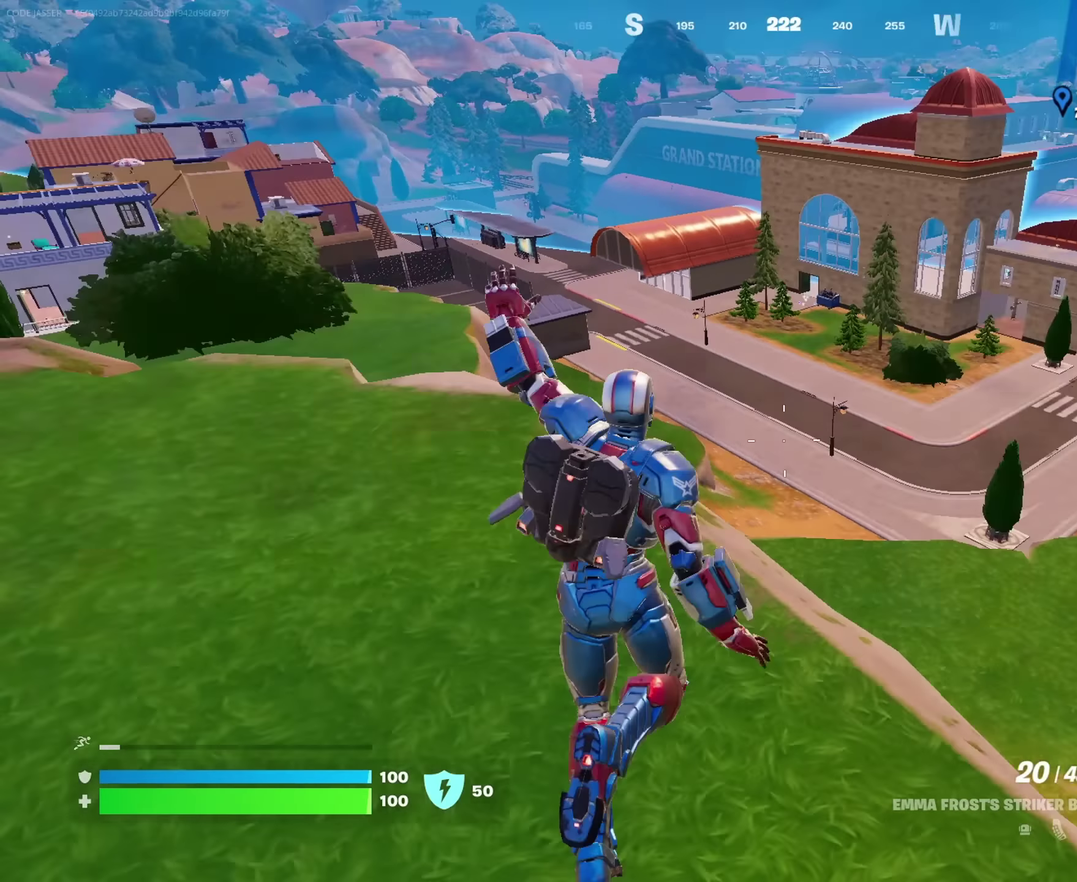
{"dt_ms": 250, "buttons": [], "left_stick": "left", "right_stick": "center", "events": [[67, "right_stick", "center"]]}
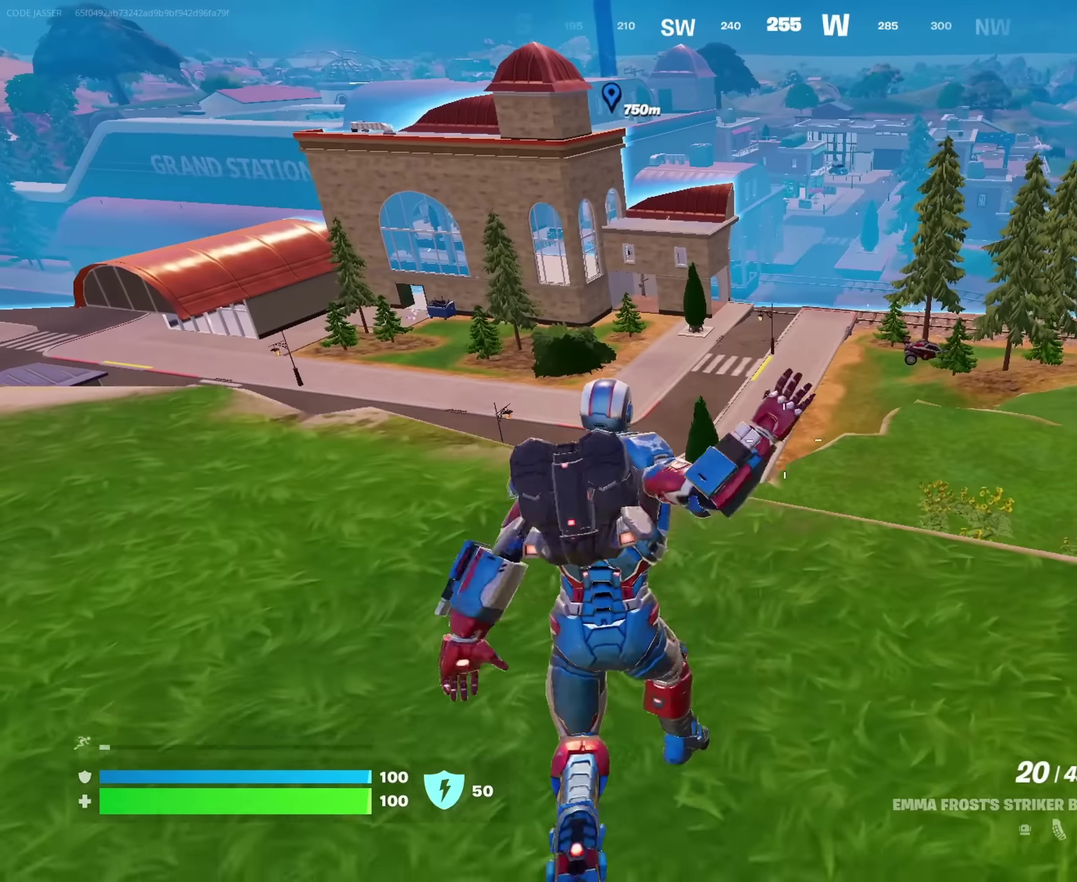
{"dt_ms": 750, "buttons": [], "left_stick": "left", "right_stick": "center", "events": [[100, "CROSS", "down"], [167, "CROSS", "up"], [483, "right_stick", "left"], [650, "right_stick", "center"]]}
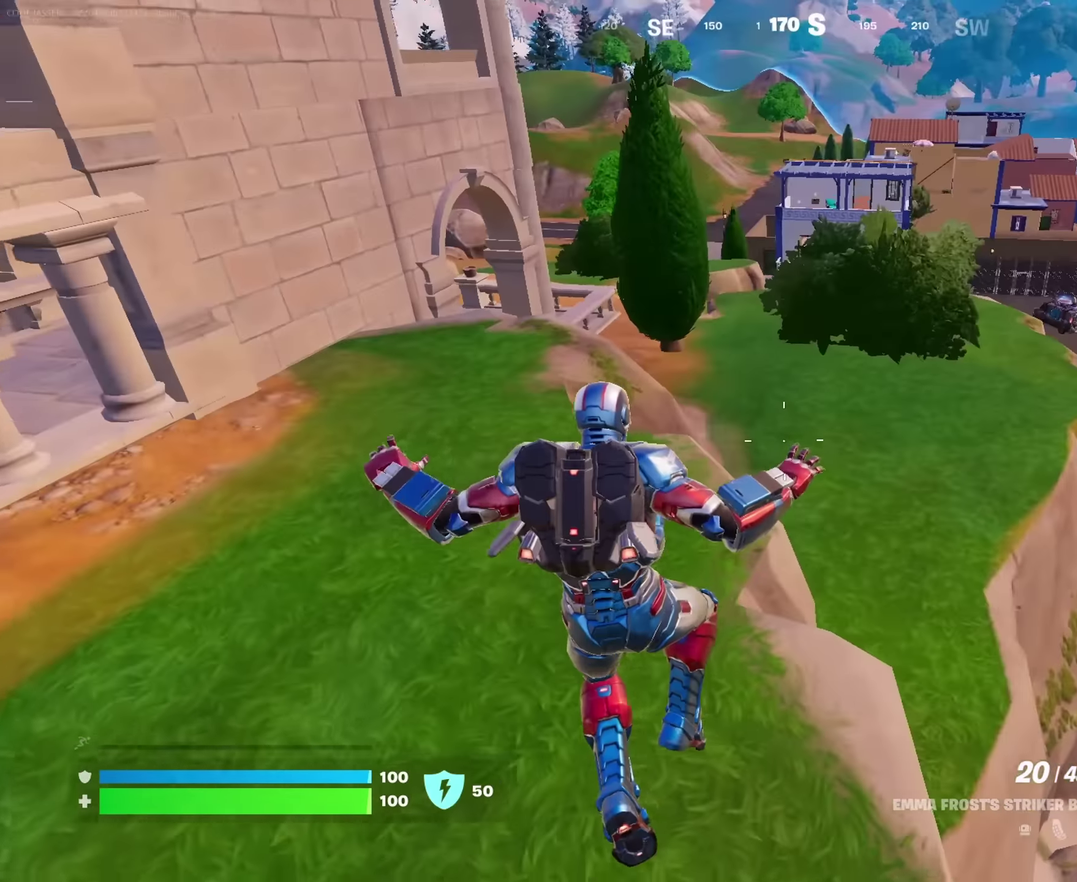
{"dt_ms": 250, "buttons": [], "left_stick": "up-right", "right_stick": "up-left", "events": [[83, "left_stick", "up-left"], [133, "right_stick", "up-left"], [200, "left_stick", "up"], [250, "left_stick", "up-right"]]}
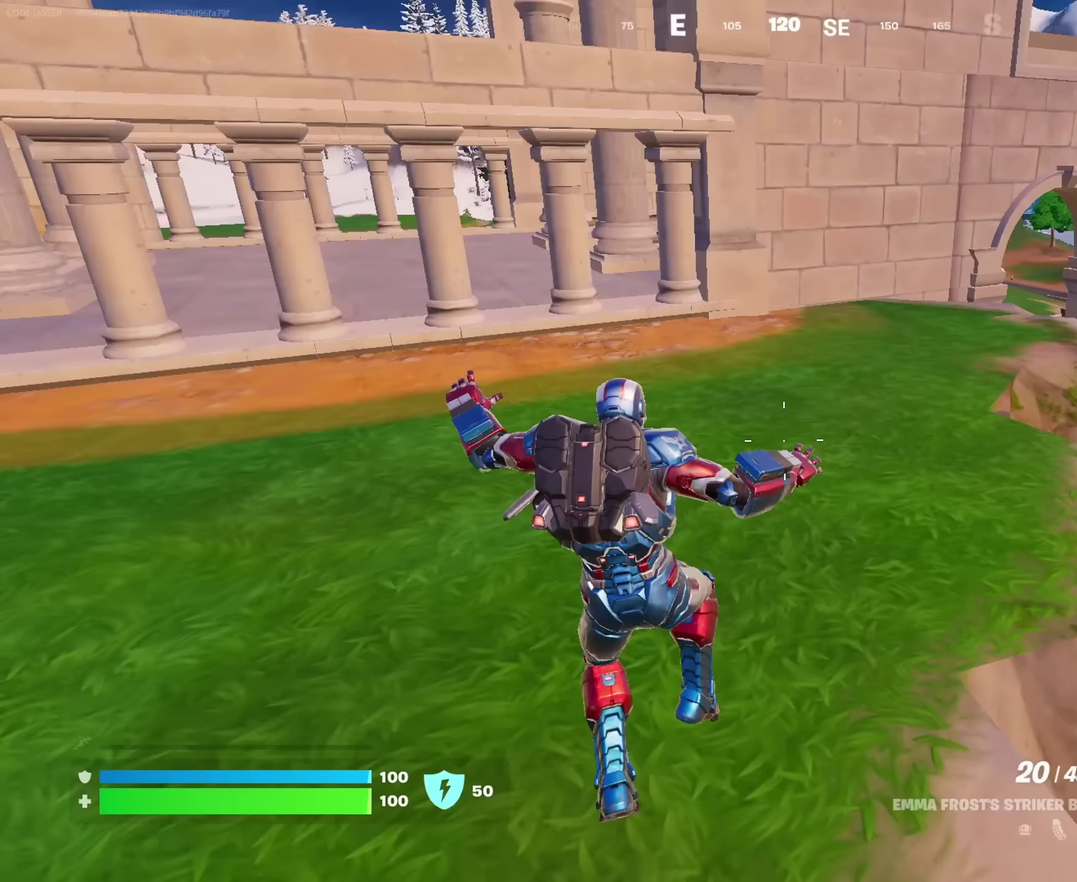
{"dt_ms": 750, "buttons": [], "left_stick": "up-left", "right_stick": "center", "events": [[33, "right_stick", "center"], [233, "right_stick", "right"], [250, "left_stick", "up"], [317, "left_stick", "up-left"], [533, "right_stick", "center"], [667, "CROSS", "down"], [733, "CROSS", "up"]]}
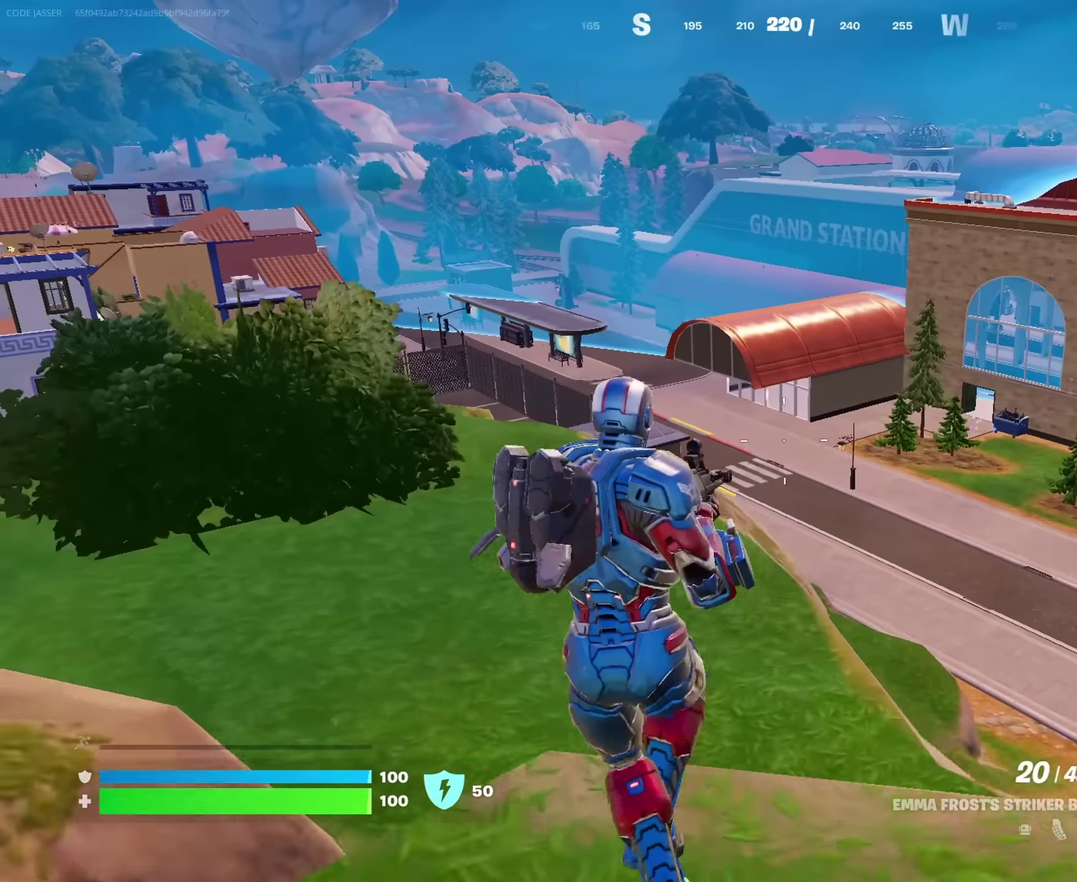
{"dt_ms": 250, "buttons": [], "left_stick": "left", "right_stick": "right", "events": [[117, "right_stick", "down-right"], [200, "right_stick", "right"], [250, "left_stick", "left"]]}